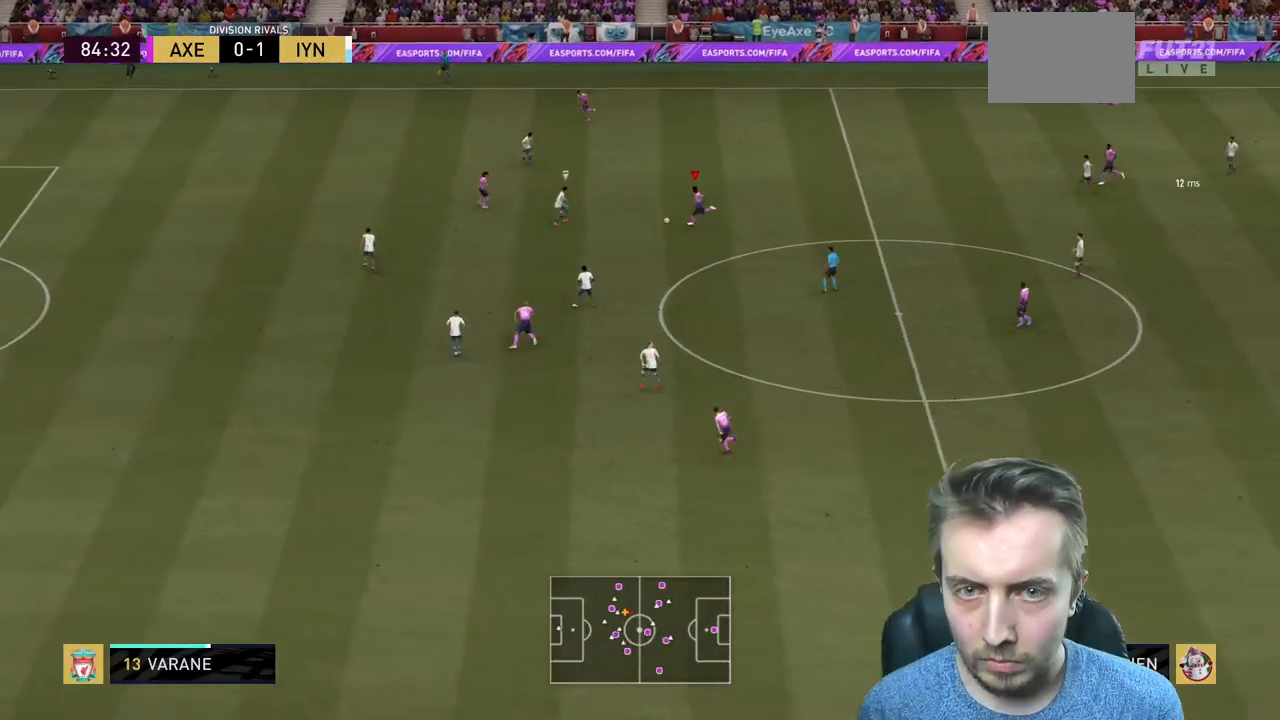
Gameplay with a controller (Xbox layout); each line is a JSON object with the inputs held at the frame after it. "events" lists button and stick changes between this image and that frame as [ms after this image, input, new state], when the widget could be followed in between. Not read: L3 R3.
{"buttons": [], "left_stick": "left", "right_stick": "center", "events": [[334, "R2", "up"]]}
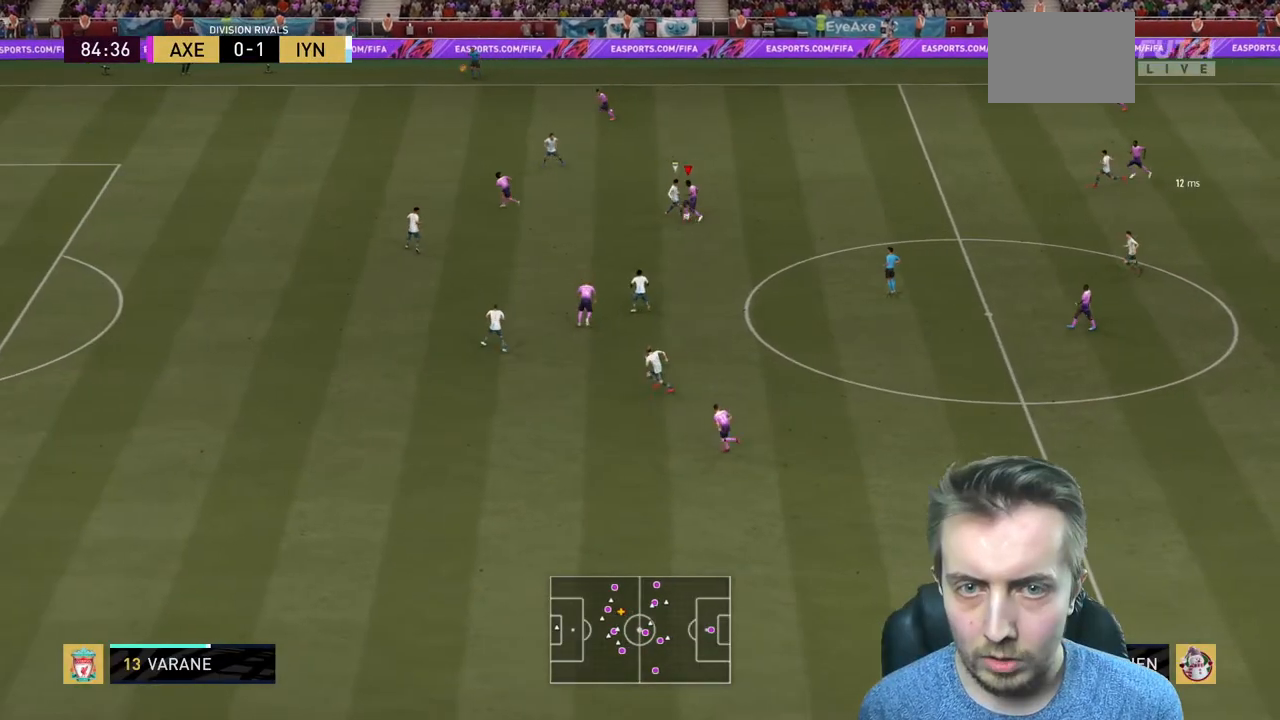
{"buttons": [], "left_stick": "right", "right_stick": "center", "events": [[234, "left_stick", "center"], [468, "left_stick", "right"]]}
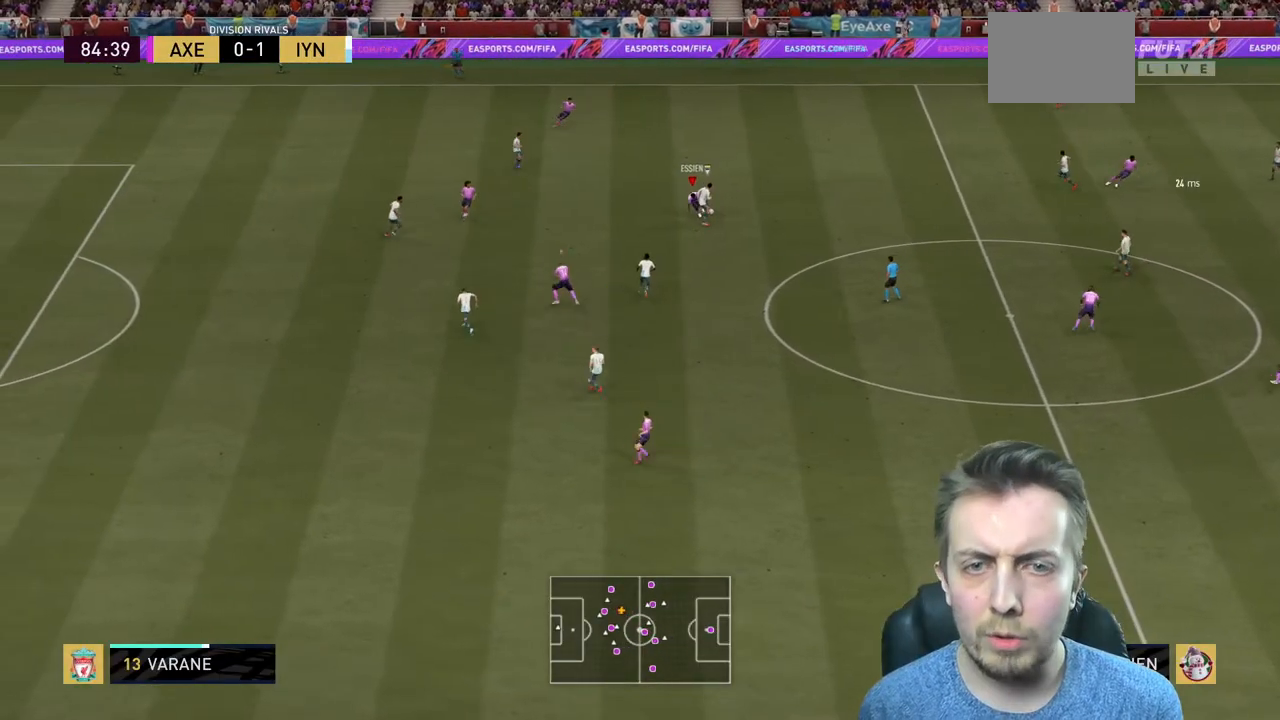
{"buttons": ["R2"], "left_stick": "up-right", "right_stick": "center", "events": [[133, "R2", "down"], [167, "left_stick", "up-right"]]}
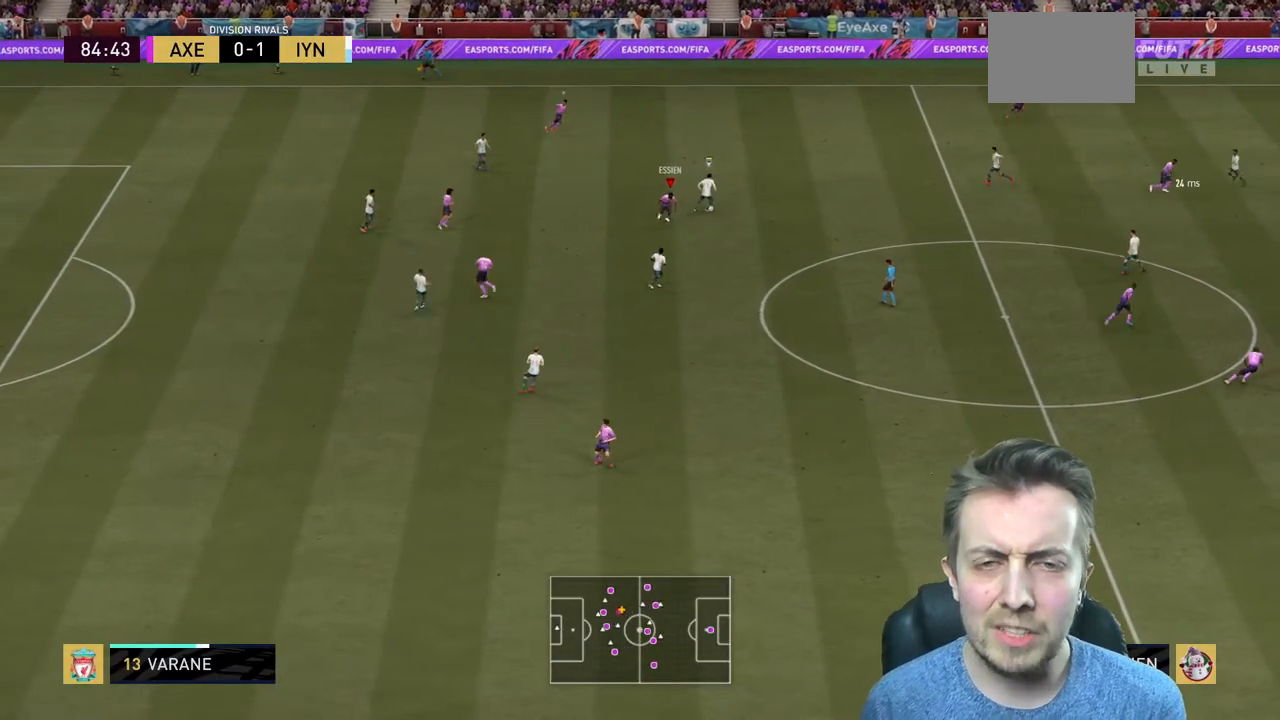
{"buttons": ["R2"], "left_stick": "up", "right_stick": "center"}
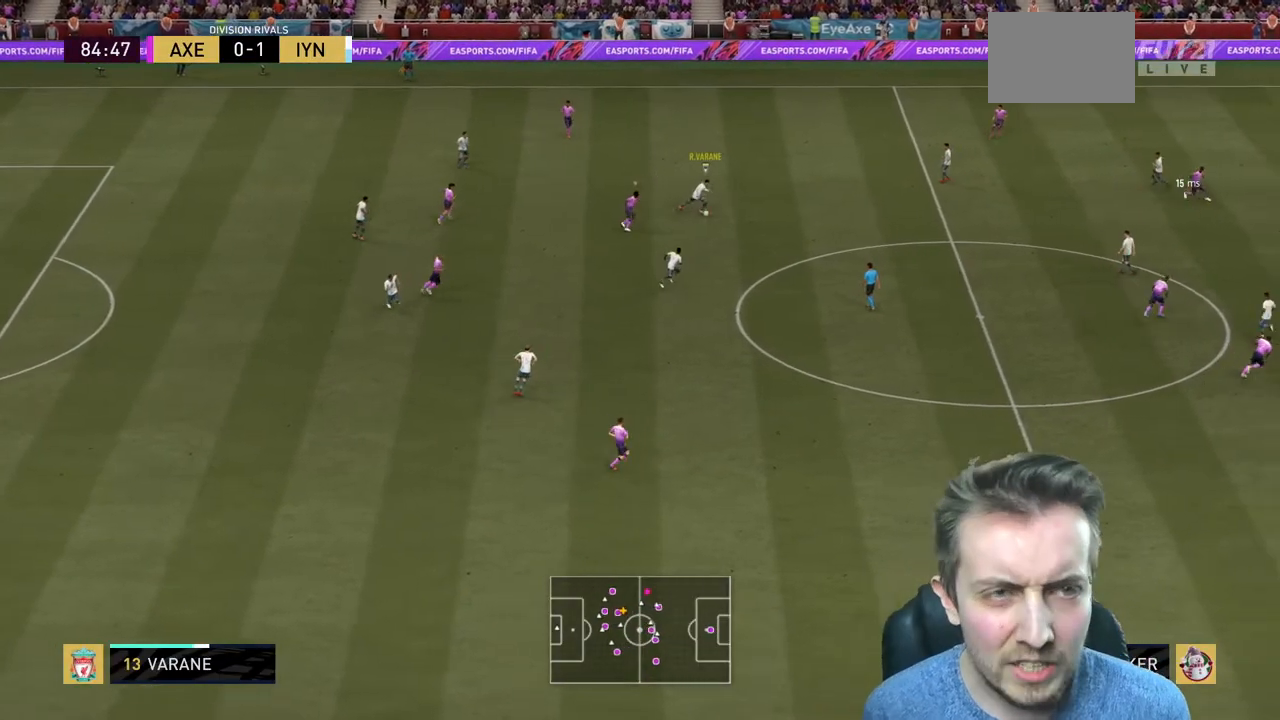
{"buttons": ["R2"], "left_stick": "up-right", "right_stick": "center", "events": [[67, "L2", "down"], [334, "left_stick", "up-right"], [434, "L2", "up"]]}
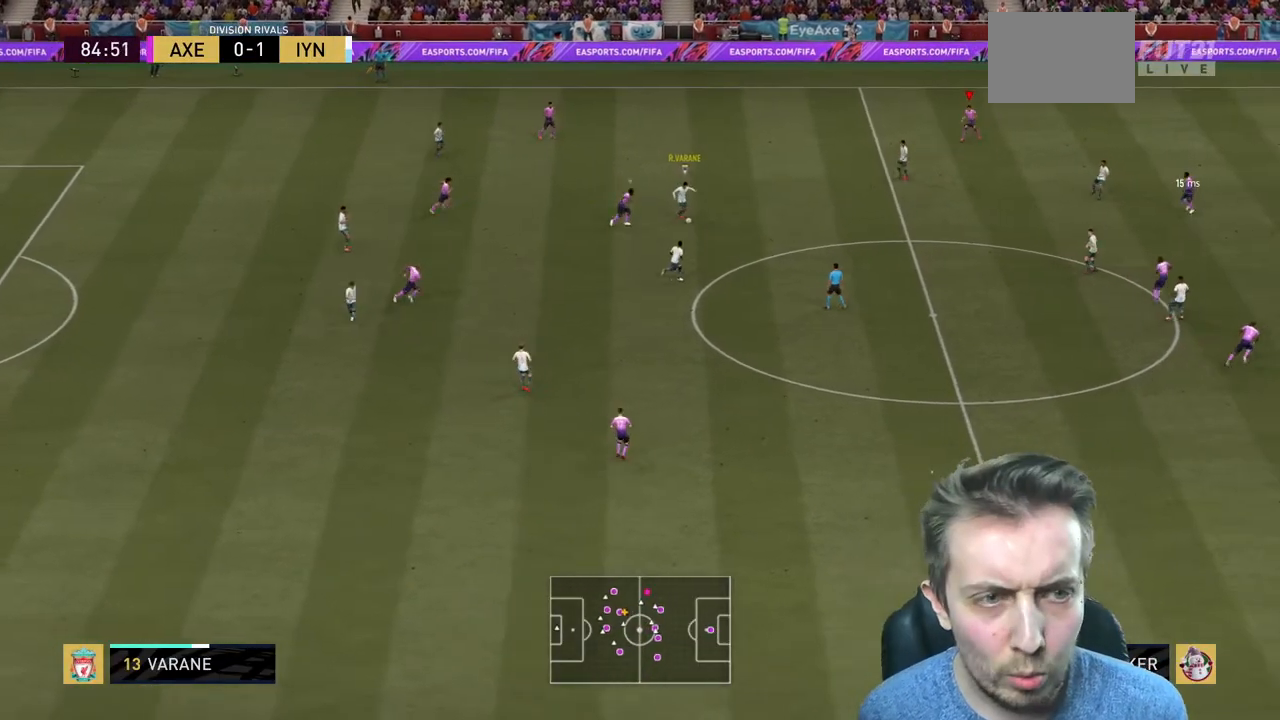
{"buttons": ["R2"], "left_stick": "up", "right_stick": "center", "events": [[67, "left_stick", "up"]]}
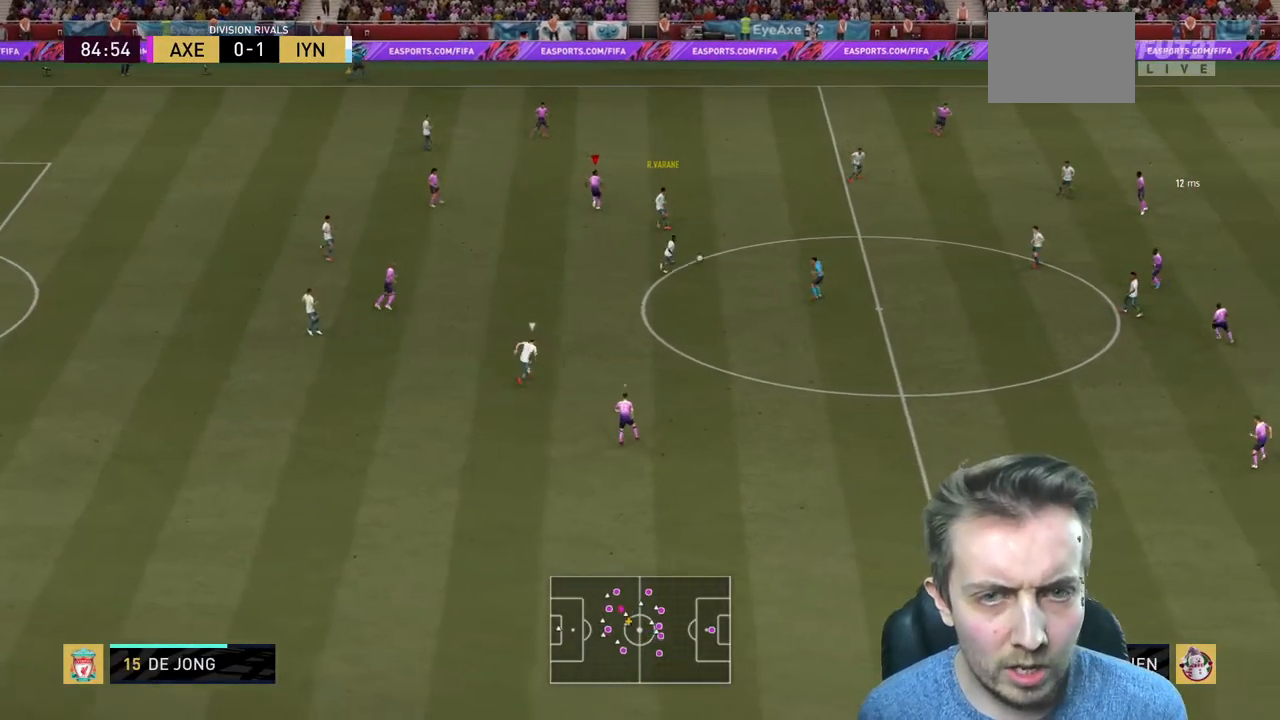
{"buttons": [], "left_stick": "left", "right_stick": "center", "events": [[367, "left_stick", "left"], [500, "R2", "up"]]}
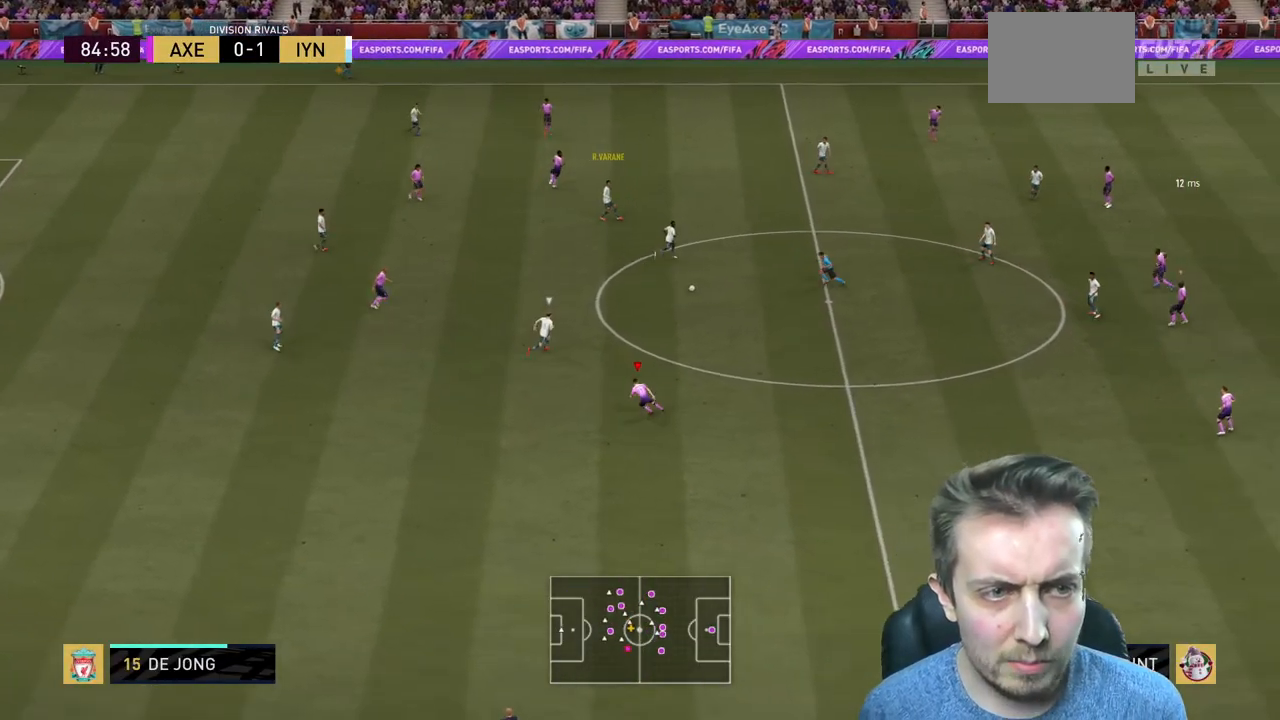
{"buttons": ["R2"], "left_stick": "down-right", "right_stick": "center", "events": [[67, "left_stick", "down-left"], [134, "R2", "down"], [167, "left_stick", "down"], [367, "L2", "down"], [467, "L2", "up"], [467, "left_stick", "down-right"]]}
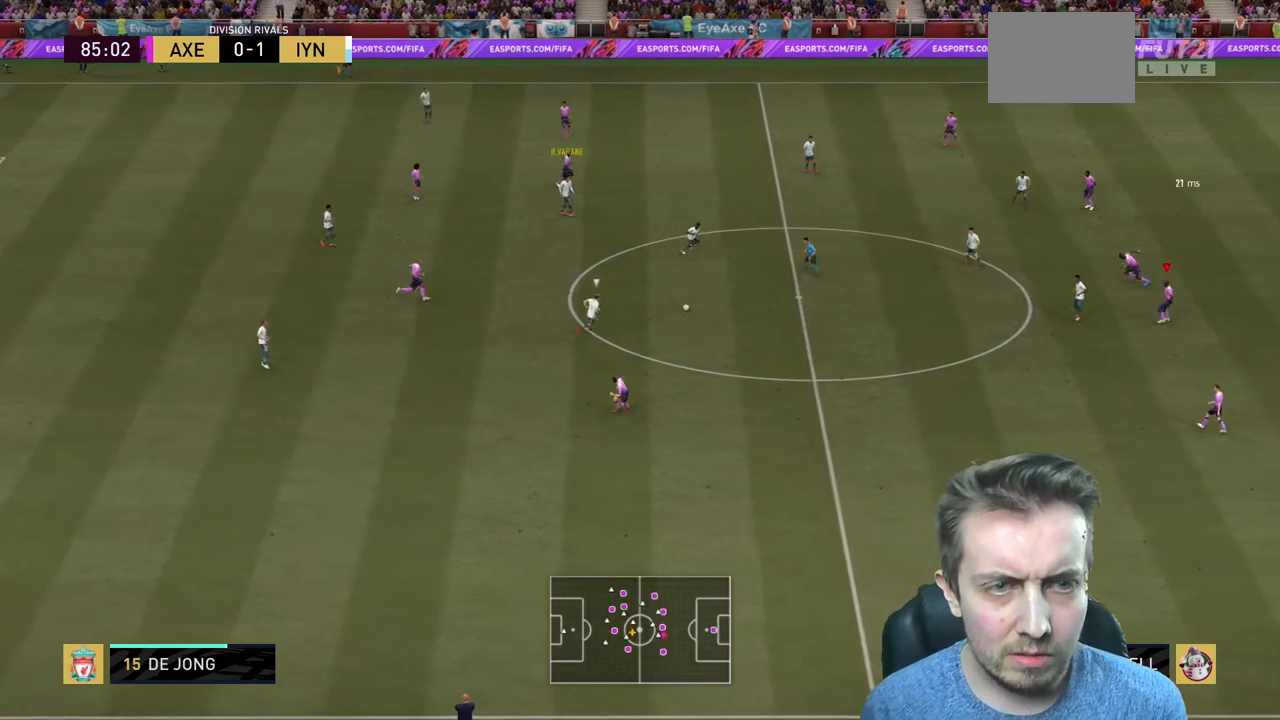
{"buttons": ["R2"], "left_stick": "left", "right_stick": "center", "events": [[100, "left_stick", "down"], [233, "left_stick", "down-left"], [333, "left_stick", "left"]]}
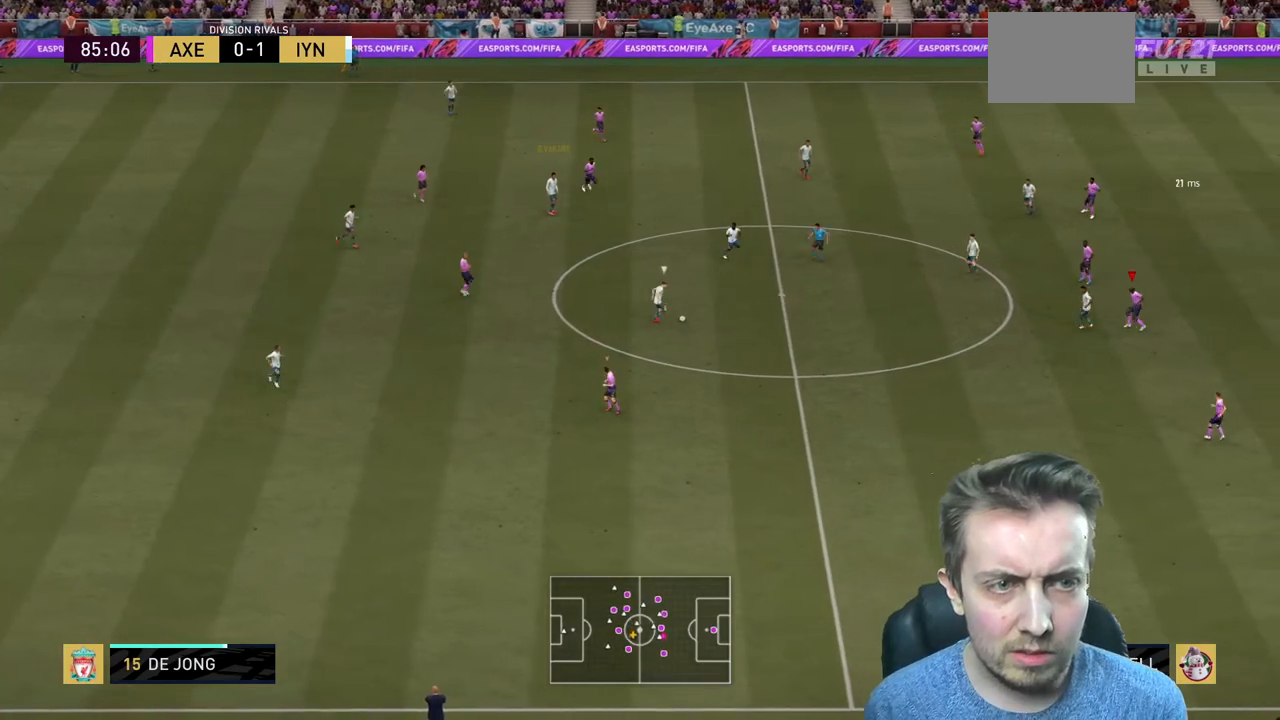
{"buttons": ["L2", "R2"], "left_stick": "right", "right_stick": "center", "events": [[100, "left_stick", "down-left"], [300, "R2", "up"], [300, "left_stick", "down"], [400, "L2", "down"], [467, "left_stick", "right"], [501, "R2", "down"]]}
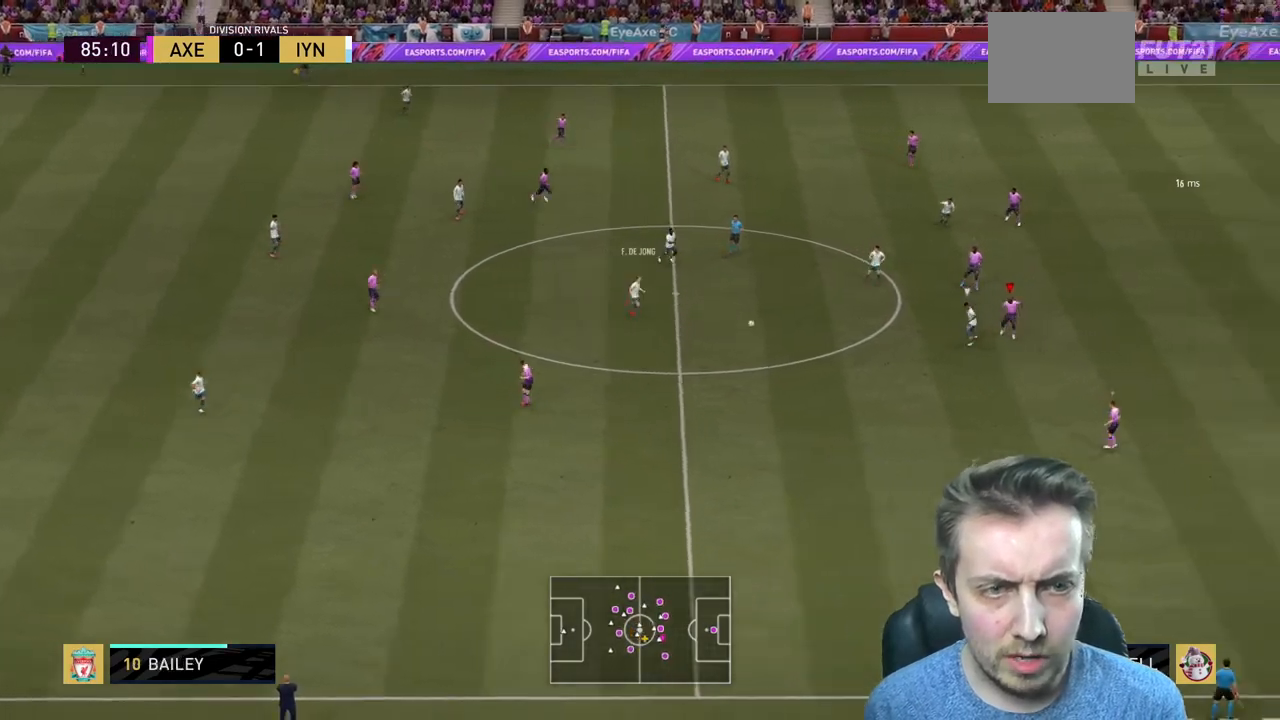
{"buttons": ["L2", "R2"], "left_stick": "up-left", "right_stick": "center", "events": [[66, "left_stick", "up-right"], [300, "left_stick", "up"], [433, "left_stick", "up-left"]]}
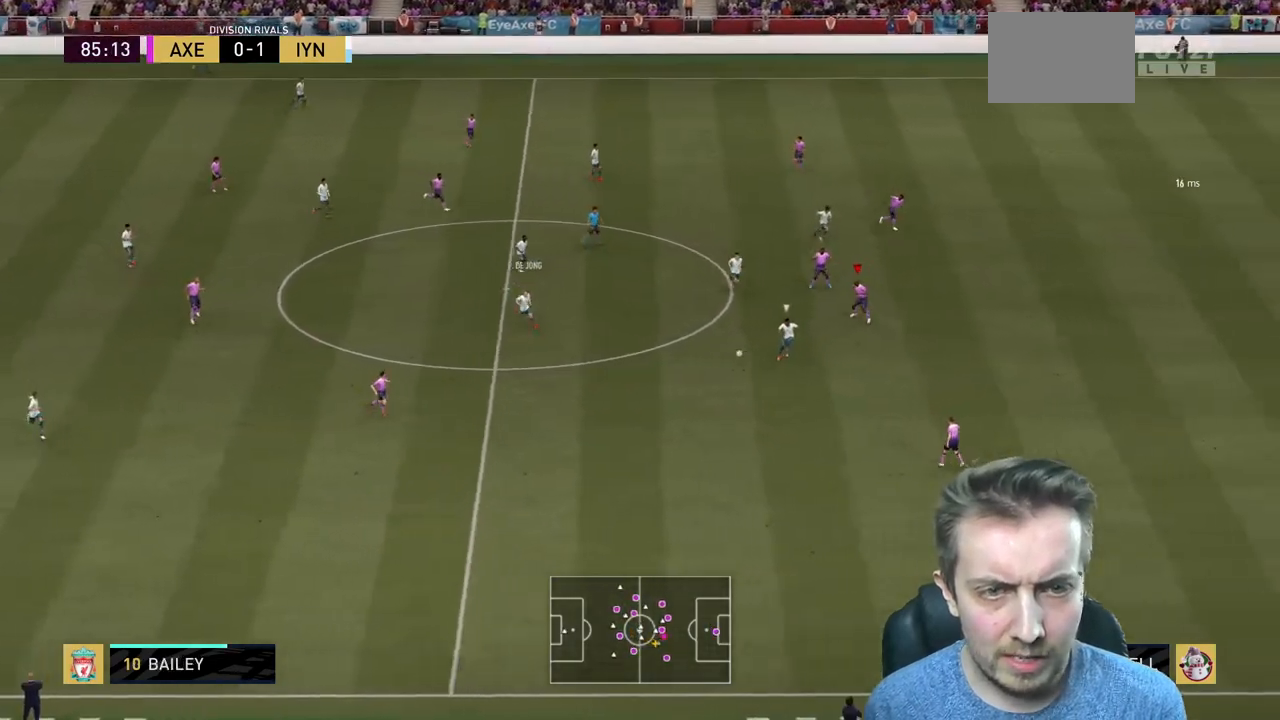
{"buttons": ["L2", "R2"], "left_stick": "down-right", "right_stick": "center", "events": [[267, "left_stick", "down"], [401, "left_stick", "down-right"]]}
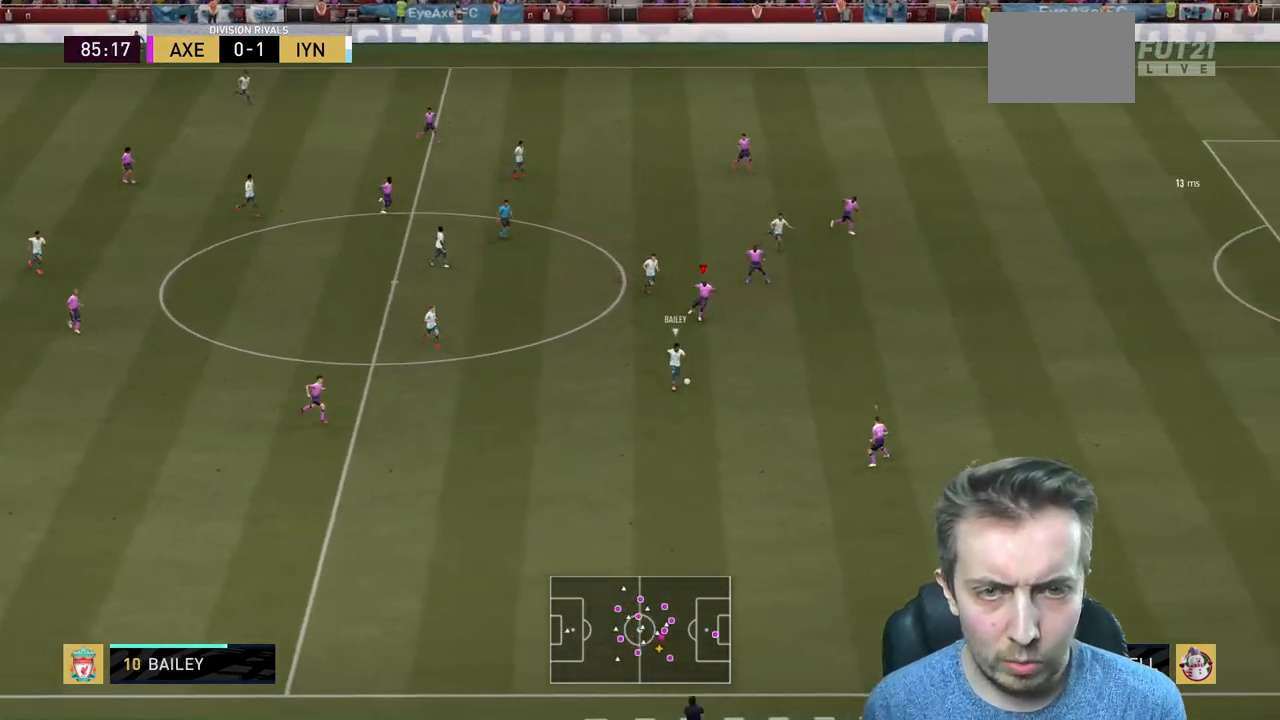
{"buttons": ["R2"], "left_stick": "down-right", "right_stick": "center", "events": [[33, "L2", "up"], [66, "R2", "up"], [166, "L2", "down"], [233, "L2", "up"], [300, "R2", "down"]]}
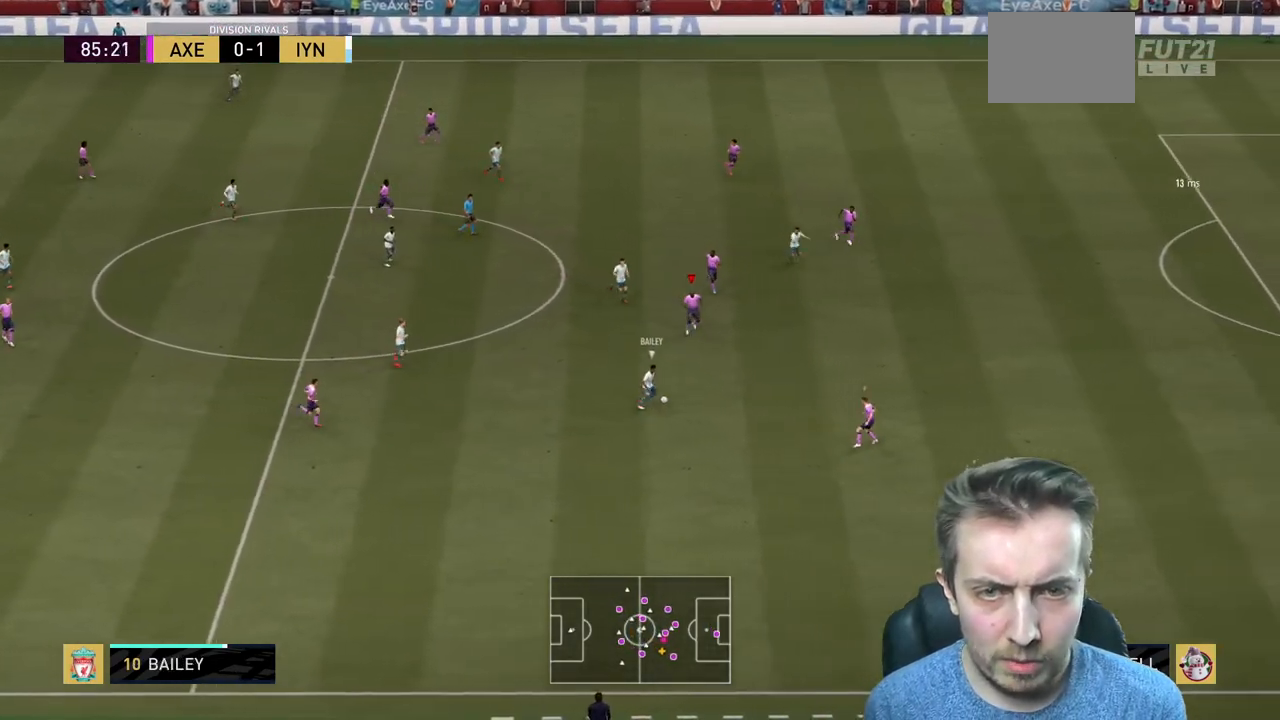
{"buttons": [], "left_stick": "down-right", "right_stick": "center", "events": [[134, "R2", "up"], [300, "R2", "down"], [334, "L2", "down"], [367, "L2", "up"], [367, "R2", "up"], [401, "L2", "down"], [501, "L2", "up"]]}
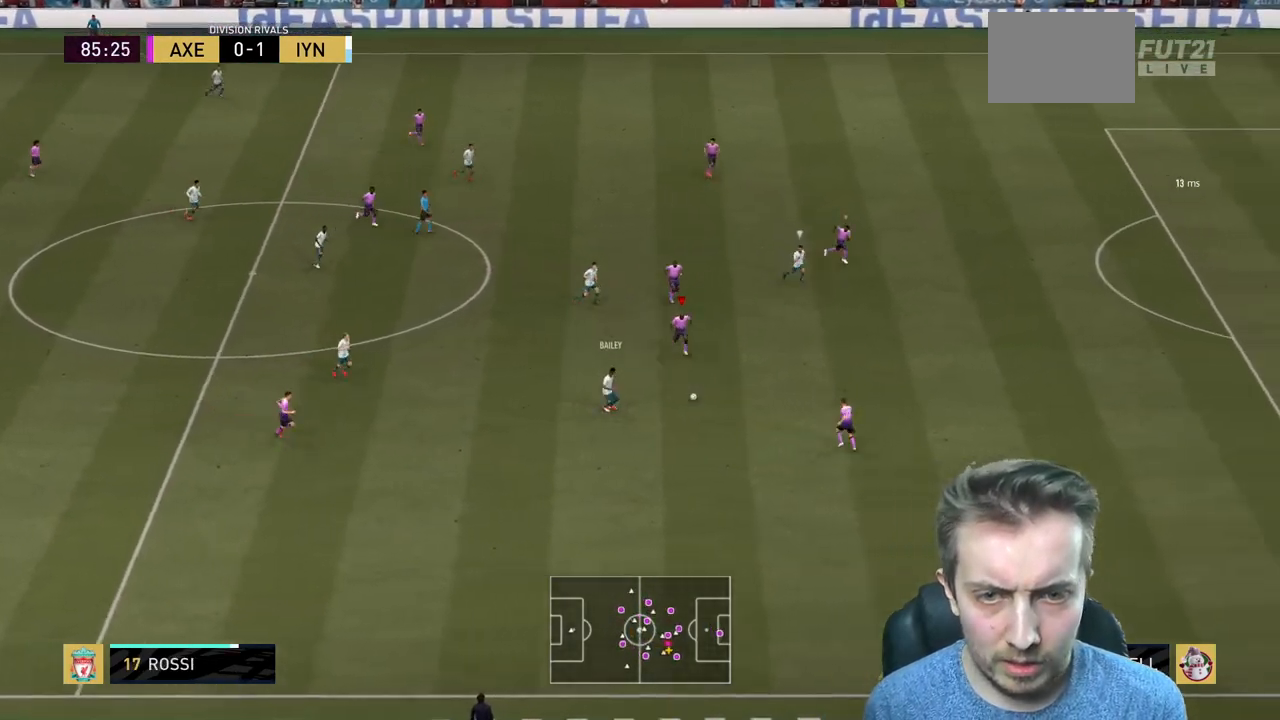
{"buttons": ["R2"], "left_stick": "right", "right_stick": "center", "events": [[33, "L2", "down"], [66, "R2", "down"], [233, "left_stick", "right"], [300, "L2", "up"]]}
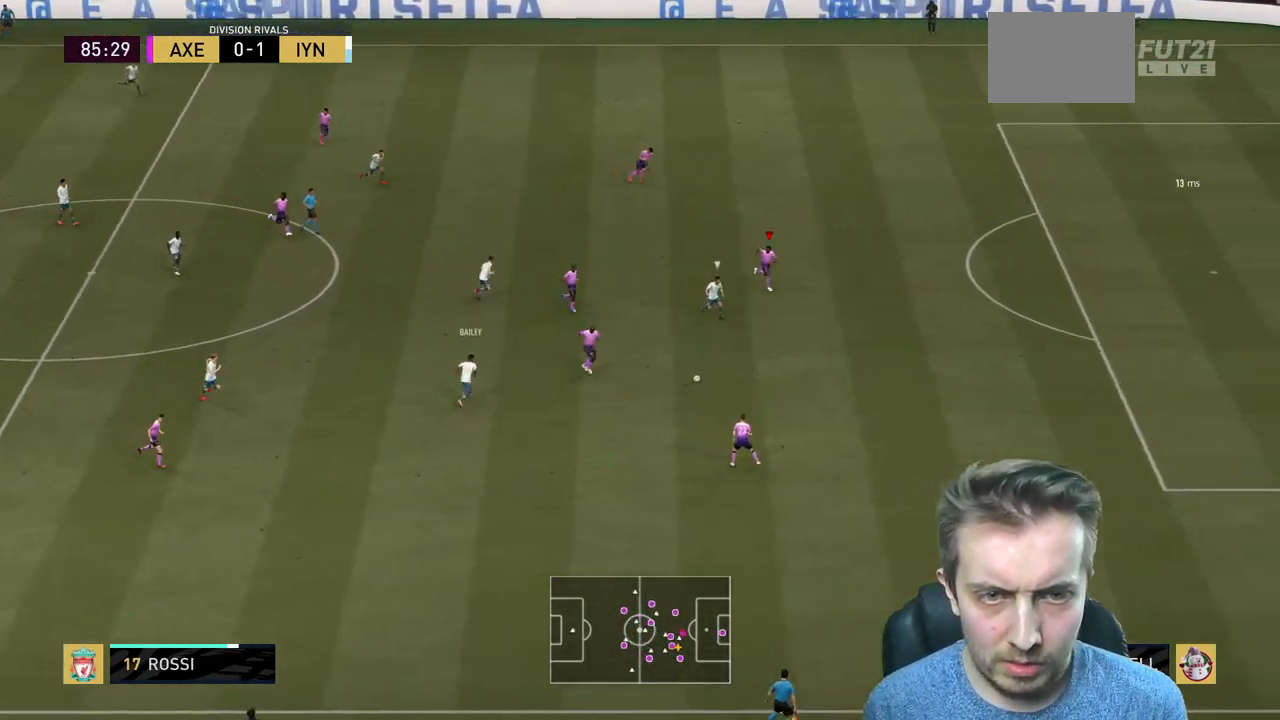
{"buttons": ["L2", "R2"], "left_stick": "down-right", "right_stick": "center", "events": [[33, "left_stick", "down-right"], [367, "L2", "down"]]}
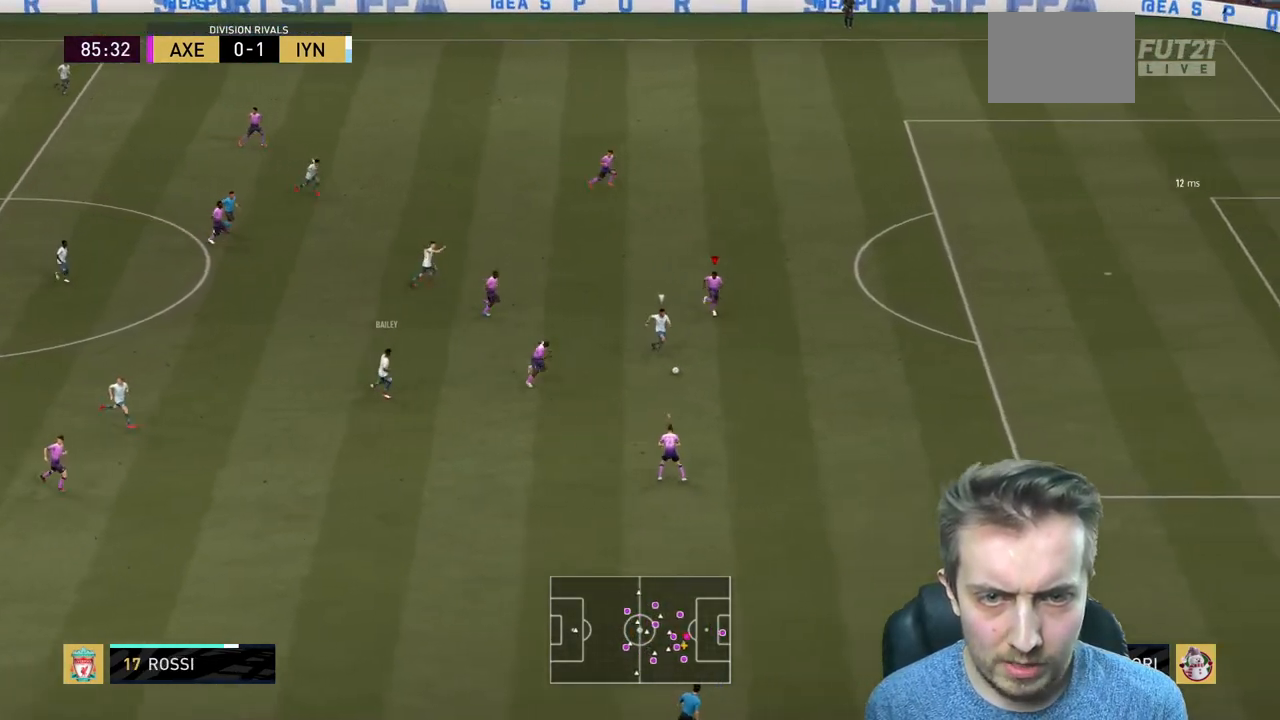
{"buttons": ["R2"], "left_stick": "down-right", "right_stick": "center", "events": [[66, "L2", "up"]]}
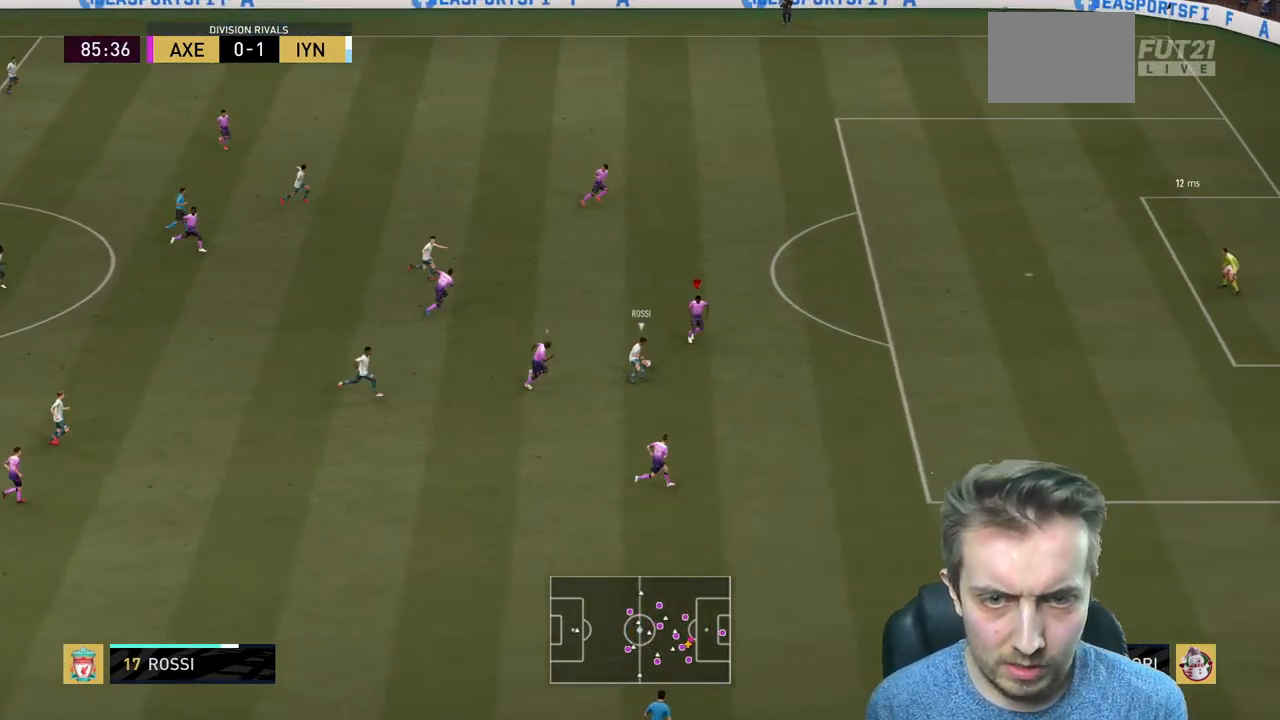
{"buttons": ["L2", "R2"], "left_stick": "up", "right_stick": "center", "events": [[167, "L2", "down"], [300, "left_stick", "up-right"], [400, "left_stick", "up"]]}
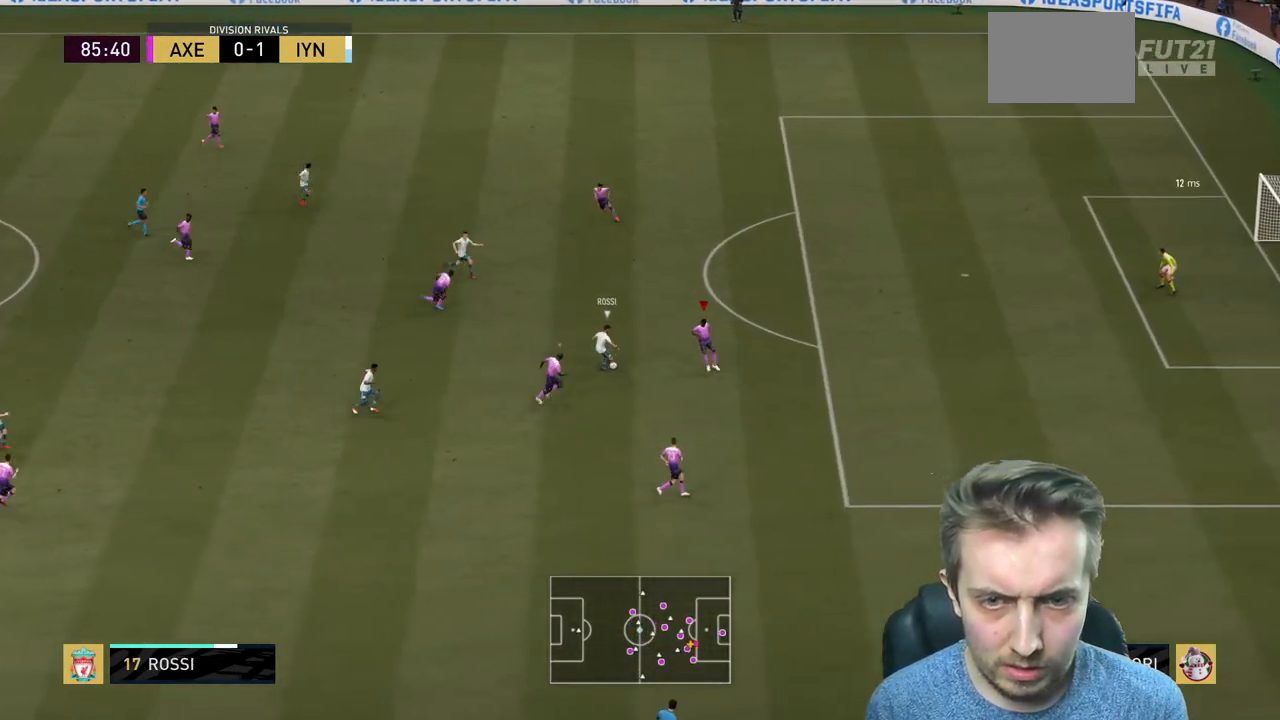
{"buttons": ["L2", "R2"], "left_stick": "up-right", "right_stick": "center", "events": [[433, "left_stick", "up-right"]]}
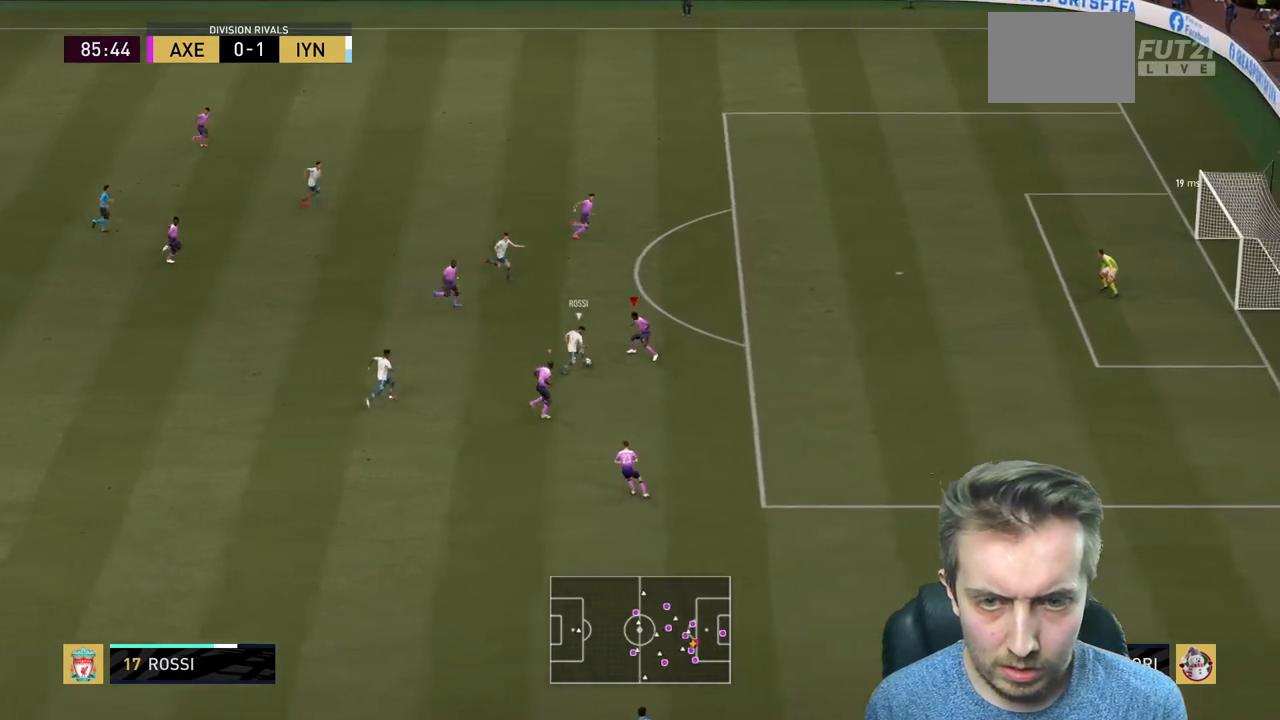
{"buttons": ["L2", "R2"], "left_stick": "up-right", "right_stick": "center", "events": [[33, "left_stick", "right"], [134, "left_stick", "down-right"], [501, "left_stick", "up-right"]]}
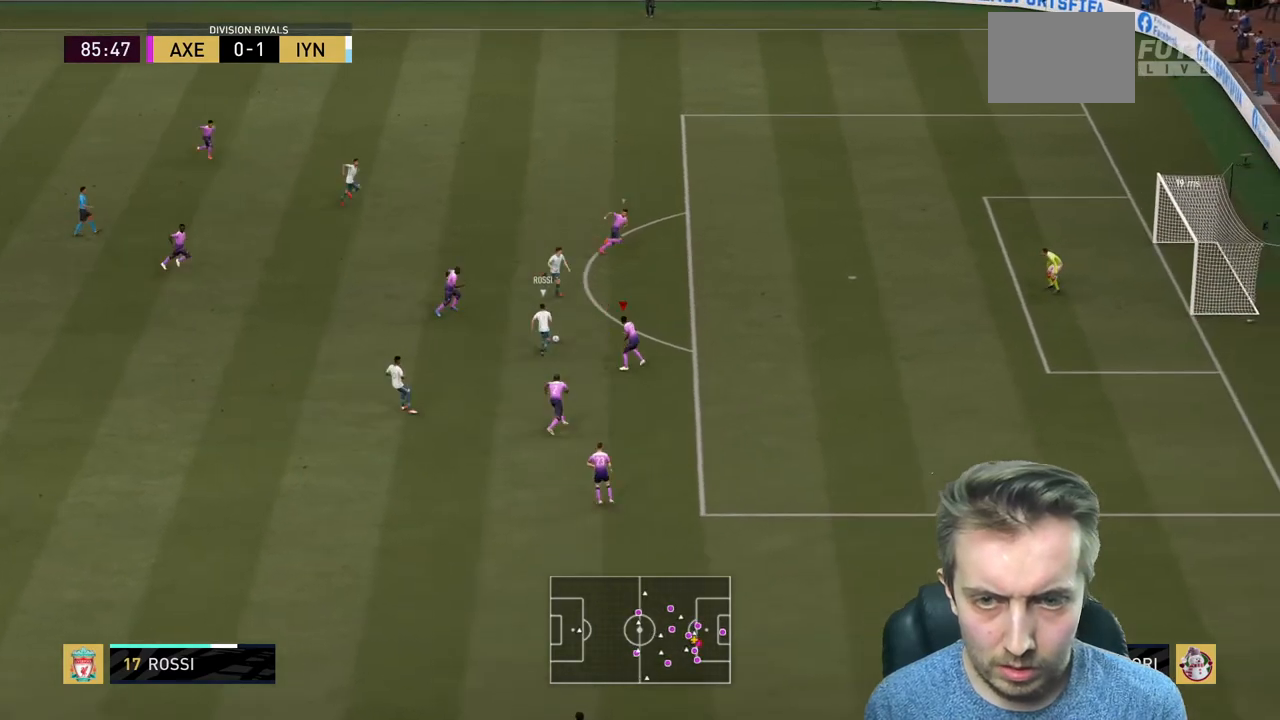
{"buttons": ["L2", "R2"], "left_stick": "up-right", "right_stick": "center", "events": []}
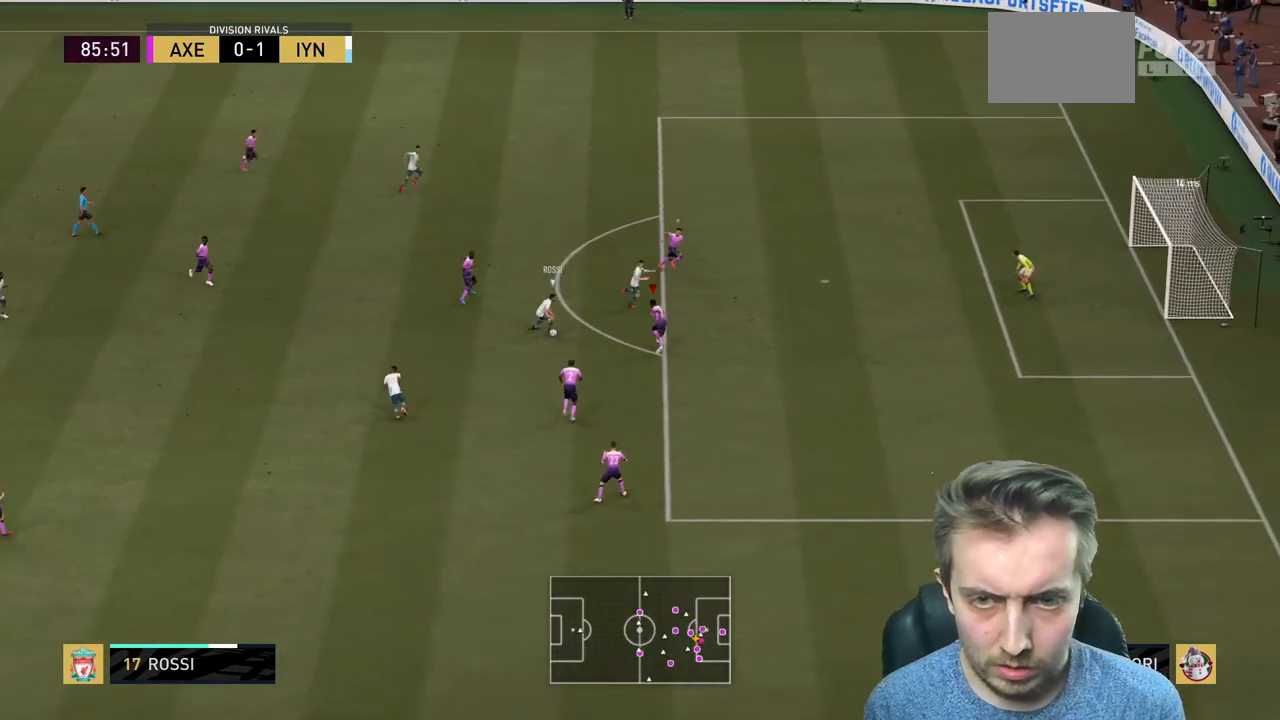
{"buttons": ["L2"], "left_stick": "down-left", "right_stick": "center", "events": [[67, "left_stick", "up"], [267, "left_stick", "up-left"], [467, "R2", "up"], [467, "left_stick", "down-left"]]}
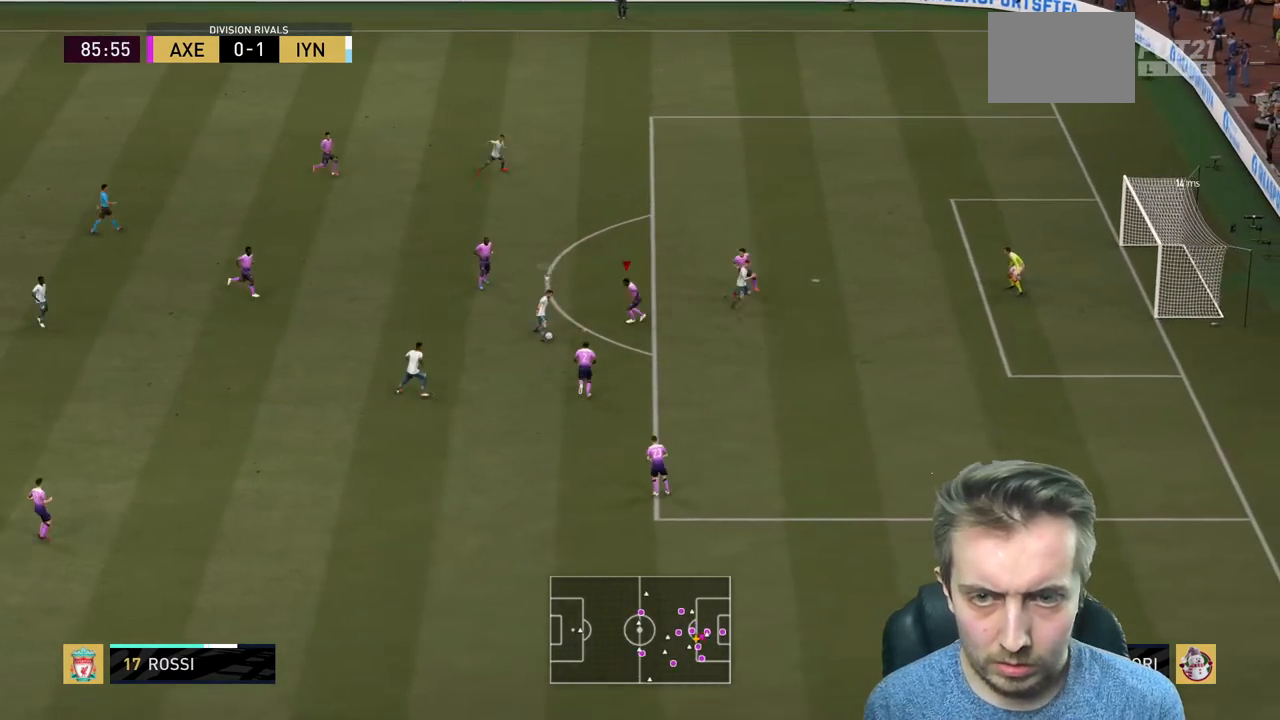
{"buttons": ["L2", "R2"], "left_stick": "up-left", "right_stick": "center", "events": [[166, "left_stick", "down"], [267, "R2", "down"], [367, "left_stick", "center"], [500, "left_stick", "up-left"]]}
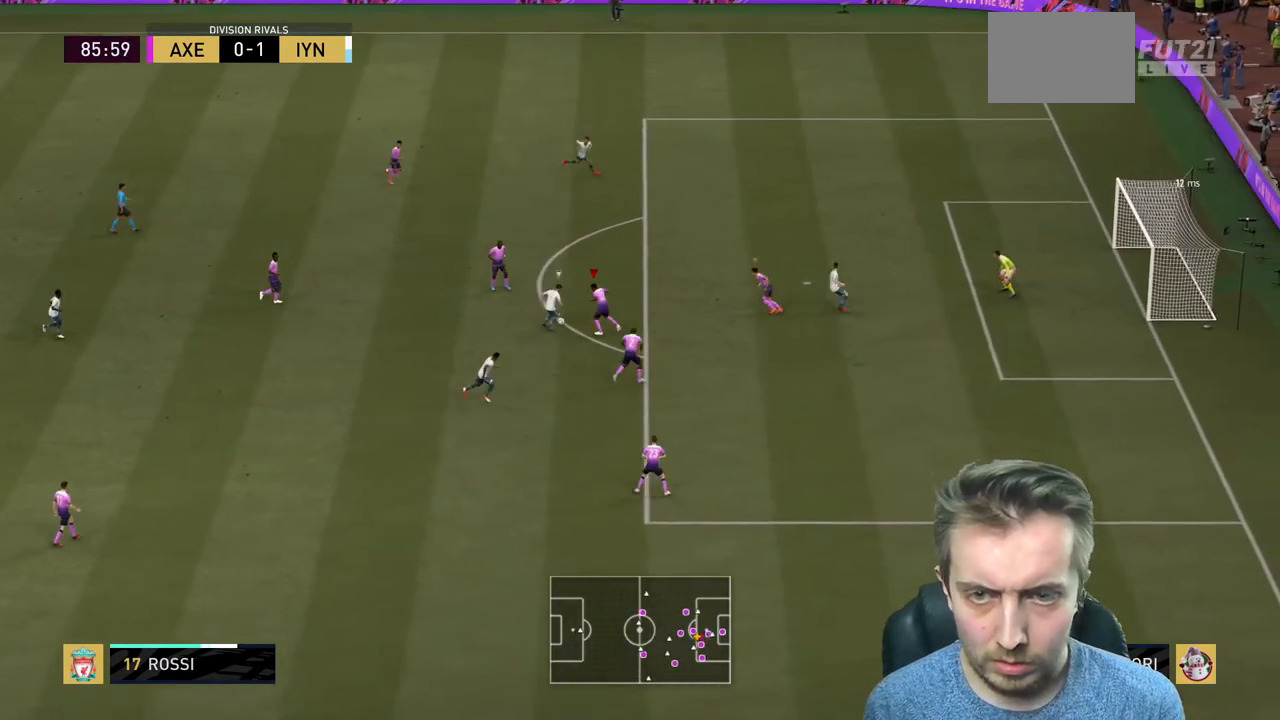
{"buttons": ["L2", "R2"], "left_stick": "up", "right_stick": "center", "events": [[401, "left_stick", "up"]]}
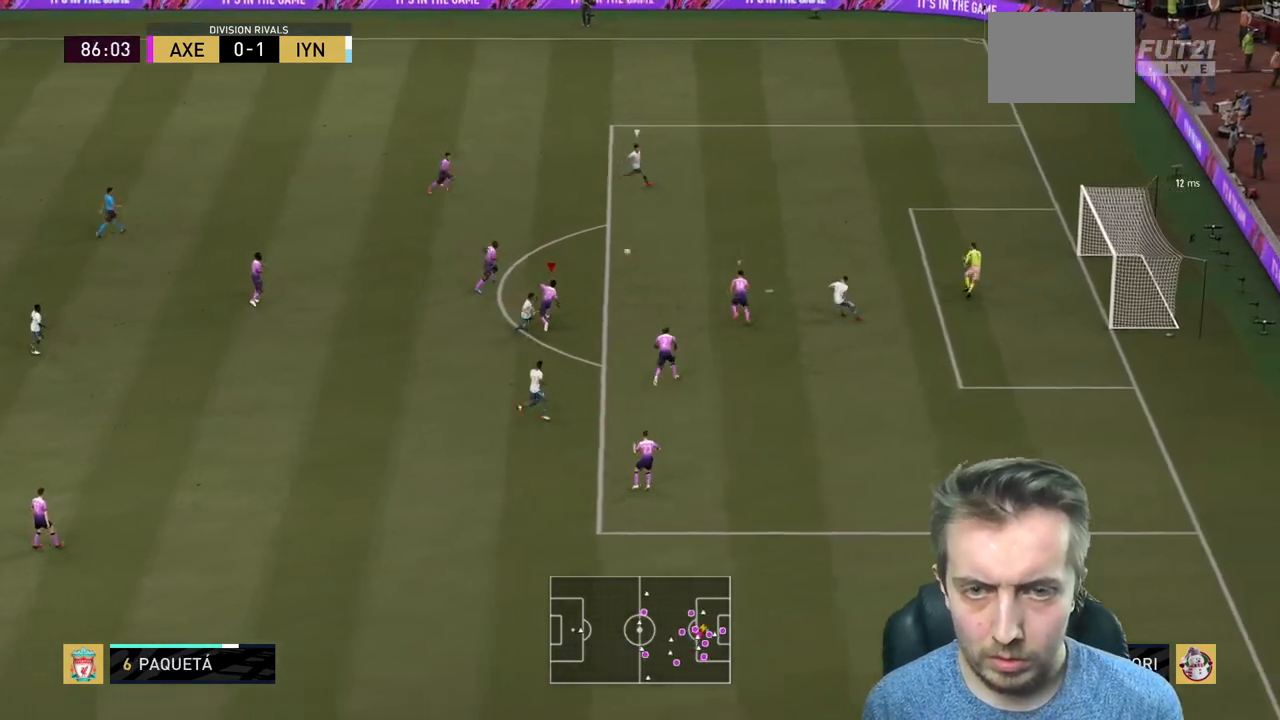
{"buttons": ["R2"], "left_stick": "up", "right_stick": "center", "events": [[100, "L2", "up"], [100, "left_stick", "center"], [267, "left_stick", "up"], [300, "L2", "down"], [433, "L2", "up"]]}
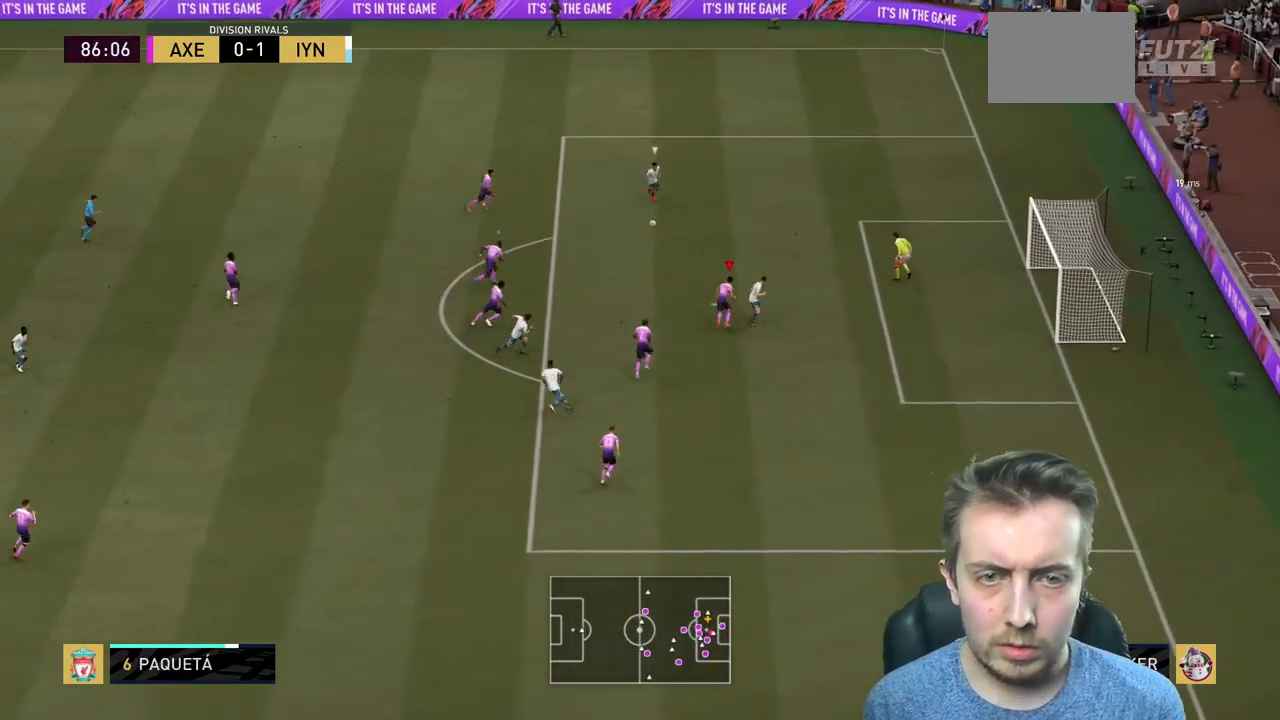
{"buttons": ["Y", "R2"], "left_stick": "up", "right_stick": "center", "events": [[200, "Y", "down"]]}